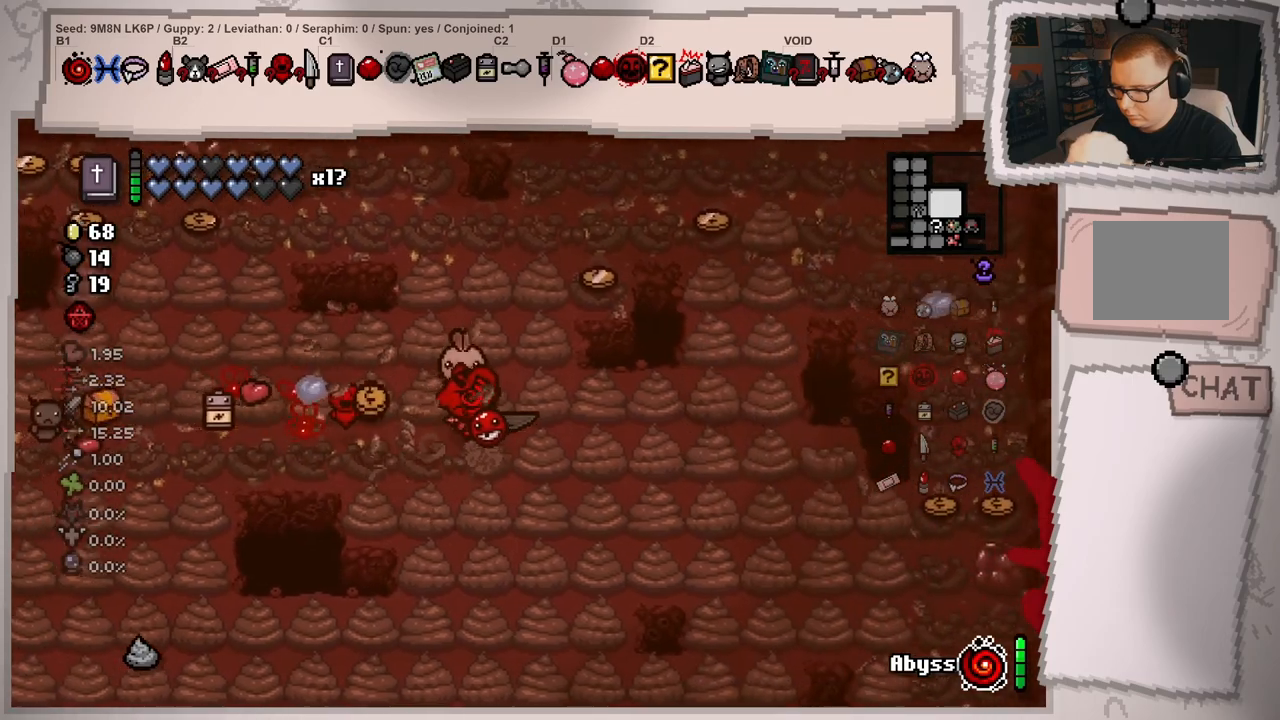
Gameplay with a controller (Xbox layout); each line is a JSON object with the inputs held at the frame after it. "events" lists button and stick changes between this image and that frame as [ms after this image, input, new state], when the widget could be followed in between. Not read: L3 R3.
{"buttons": [], "left_stick": "right", "right_stick": "center", "events": []}
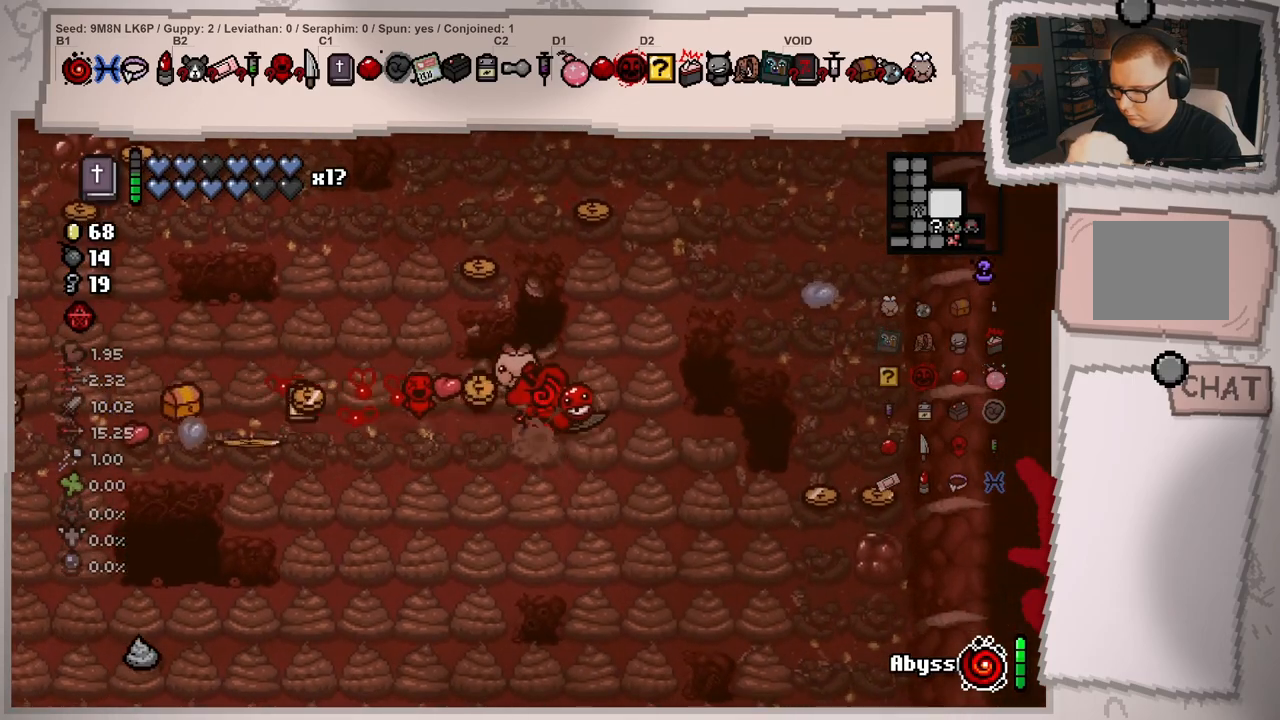
{"buttons": [], "left_stick": "left", "right_stick": "center", "events": [[350, "left_stick", "left"]]}
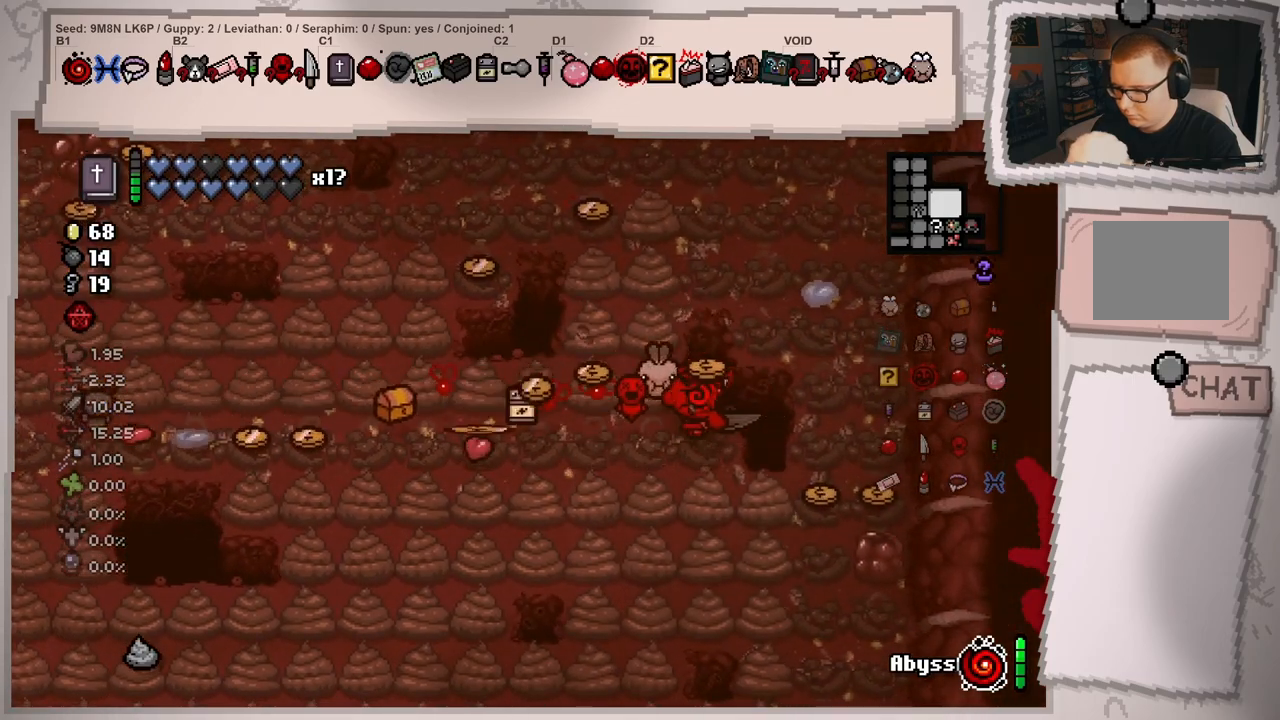
{"buttons": [], "left_stick": "up", "right_stick": "center", "events": [[16, "right_stick", "up"], [150, "left_stick", "up"], [166, "right_stick", "center"]]}
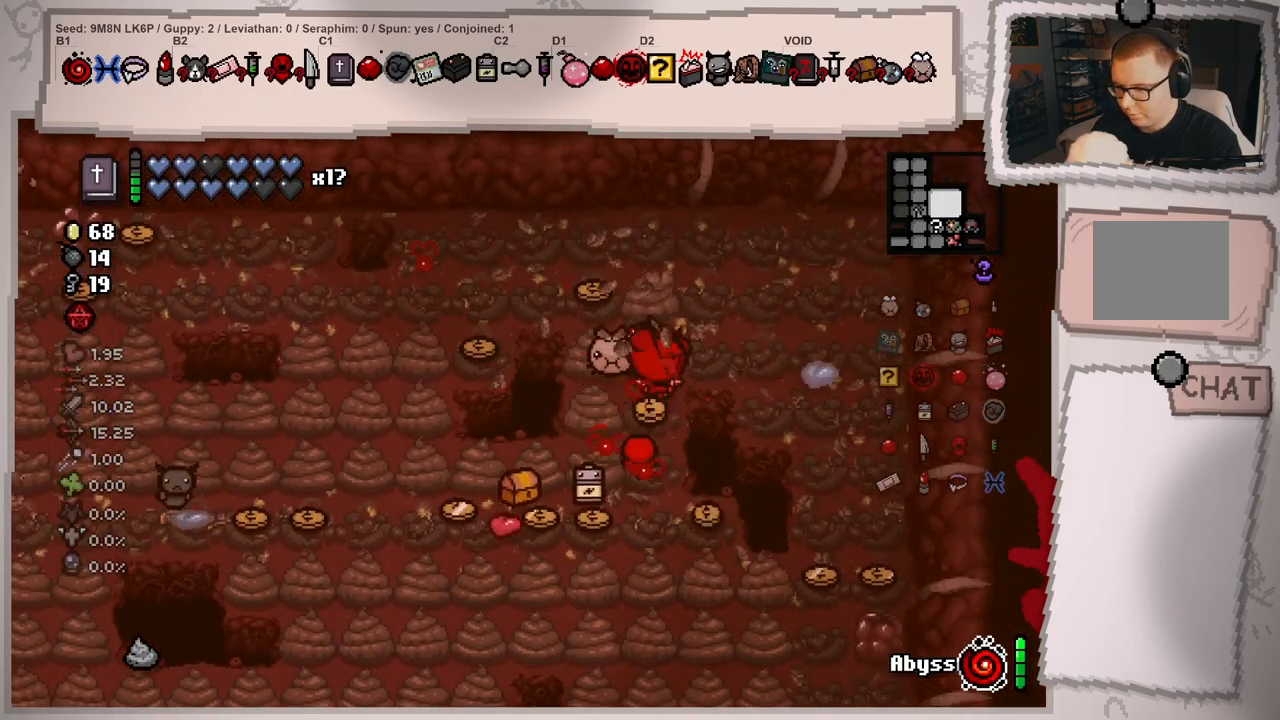
{"buttons": [], "left_stick": "down", "right_stick": "down", "events": [[350, "left_stick", "down-left"], [451, "right_stick", "down"], [484, "left_stick", "down"]]}
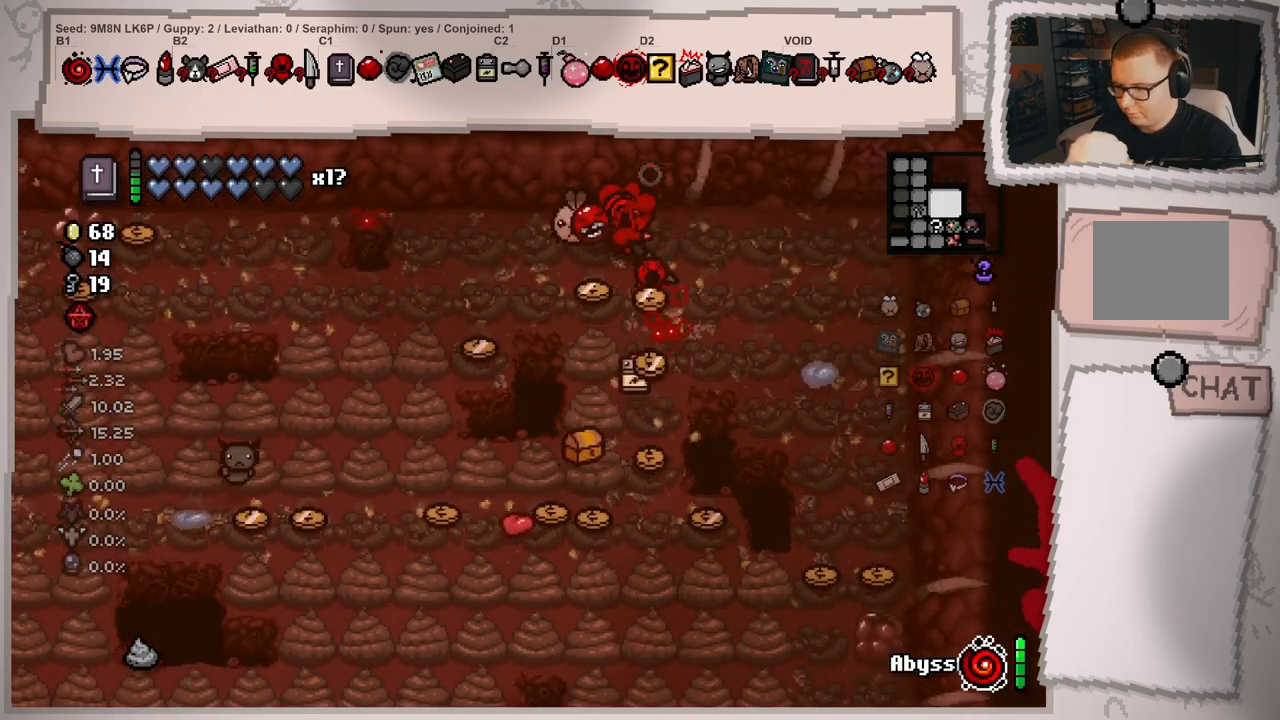
{"buttons": [], "left_stick": "down", "right_stick": "center", "events": [[83, "right_stick", "center"], [283, "left_stick", "down-left"], [417, "left_stick", "down"]]}
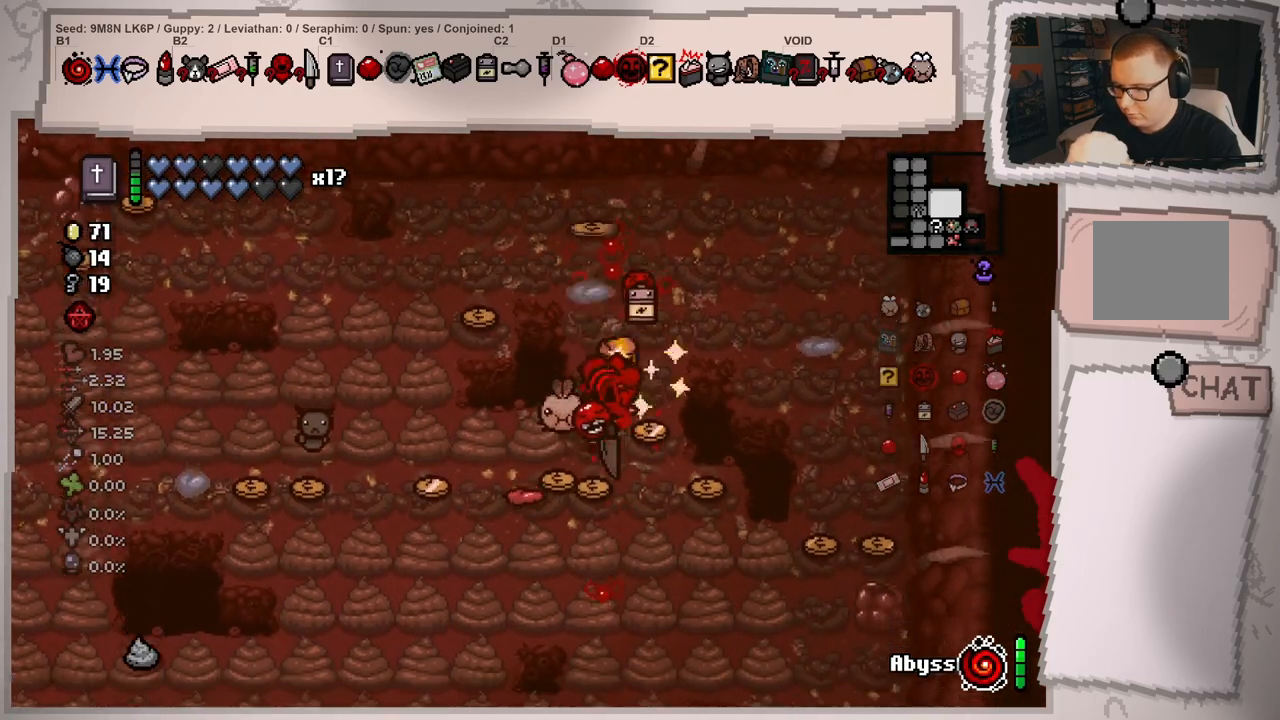
{"buttons": [], "left_stick": "down", "right_stick": "center", "events": []}
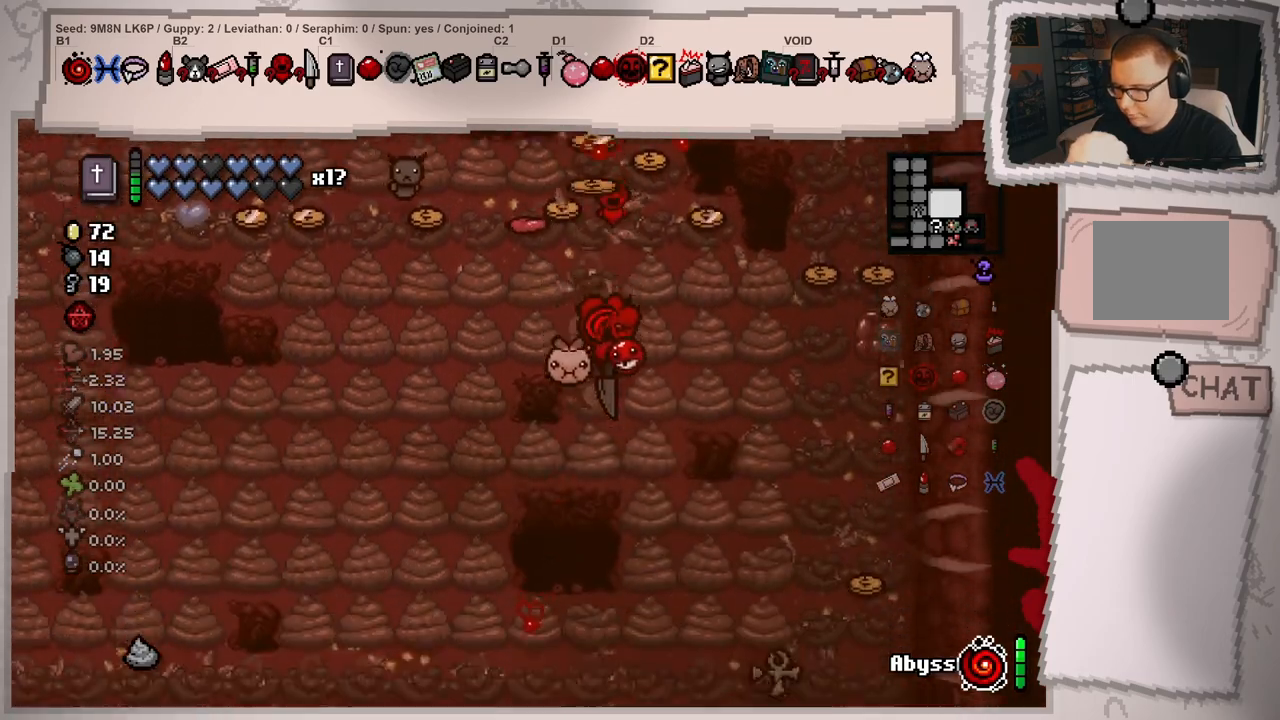
{"buttons": [], "left_stick": "up-right", "right_stick": "right", "events": [[50, "left_stick", "down-left"], [150, "left_stick", "down"], [334, "left_stick", "right"], [400, "right_stick", "right"], [500, "left_stick", "up-right"]]}
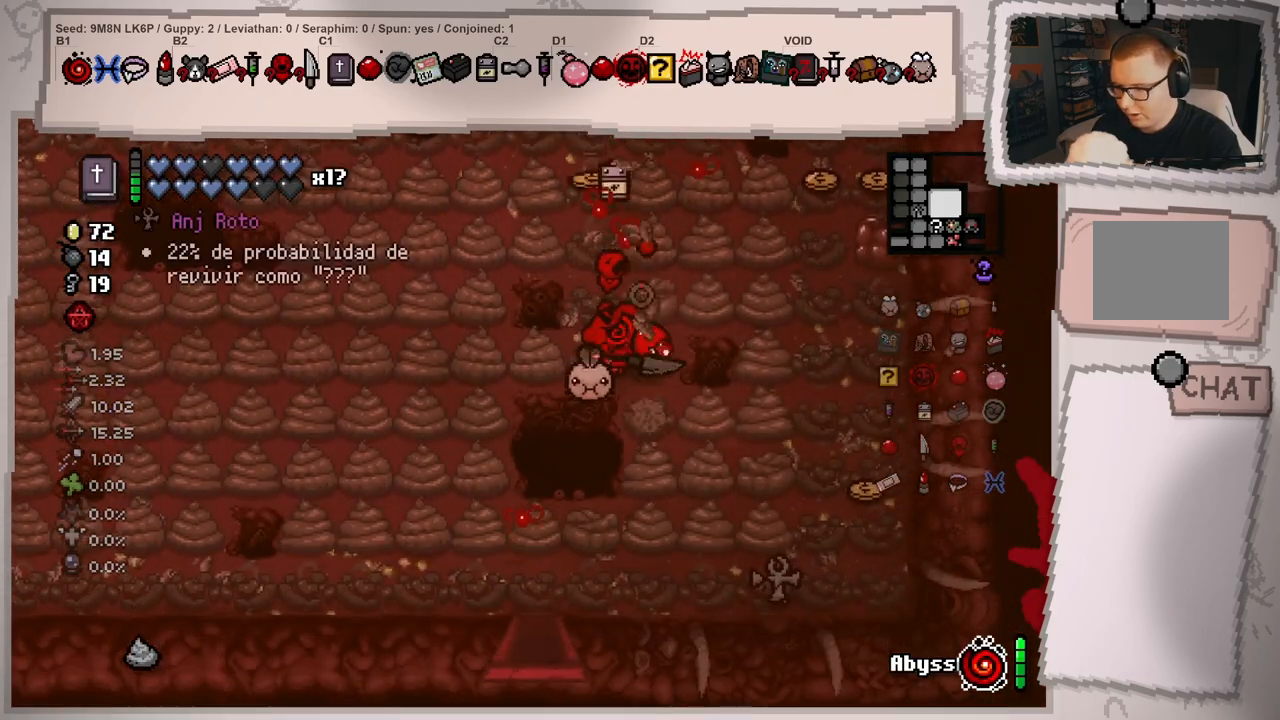
{"buttons": [], "left_stick": "up-left", "right_stick": "center", "events": [[34, "right_stick", "center"], [284, "left_stick", "up"], [417, "left_stick", "up-left"]]}
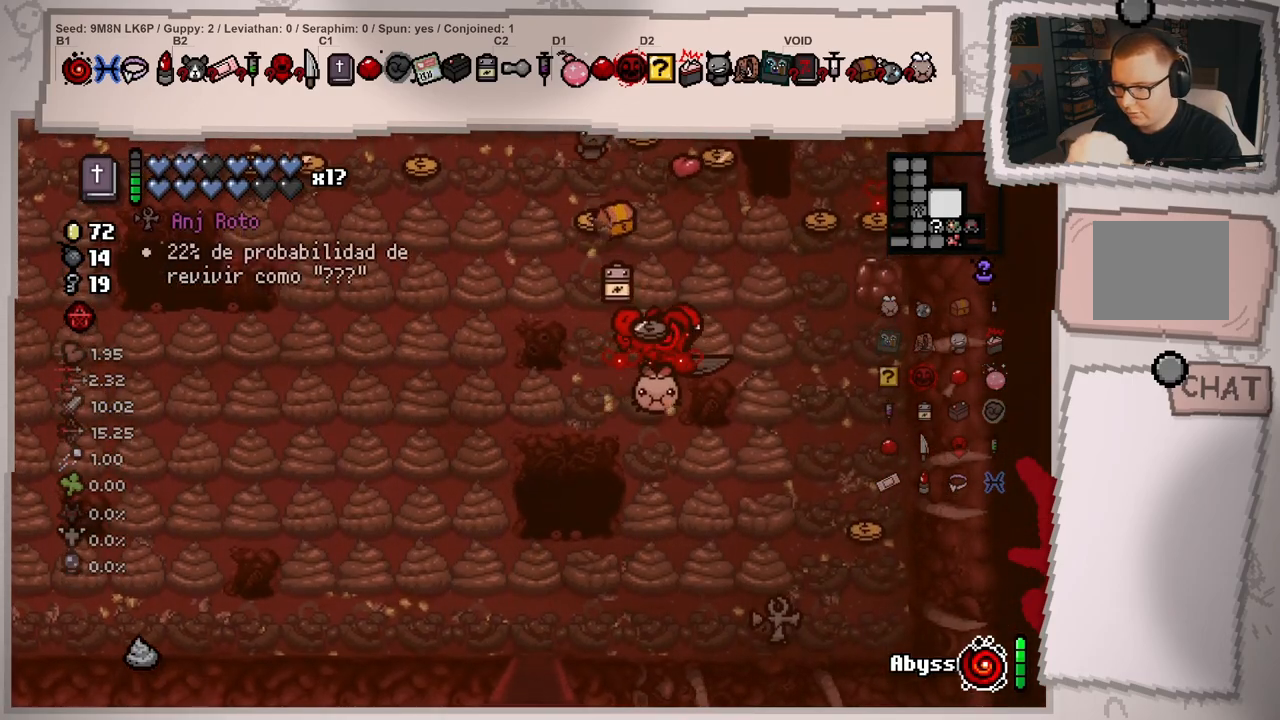
{"buttons": [], "left_stick": "up", "right_stick": "center", "events": [[250, "left_stick", "up"]]}
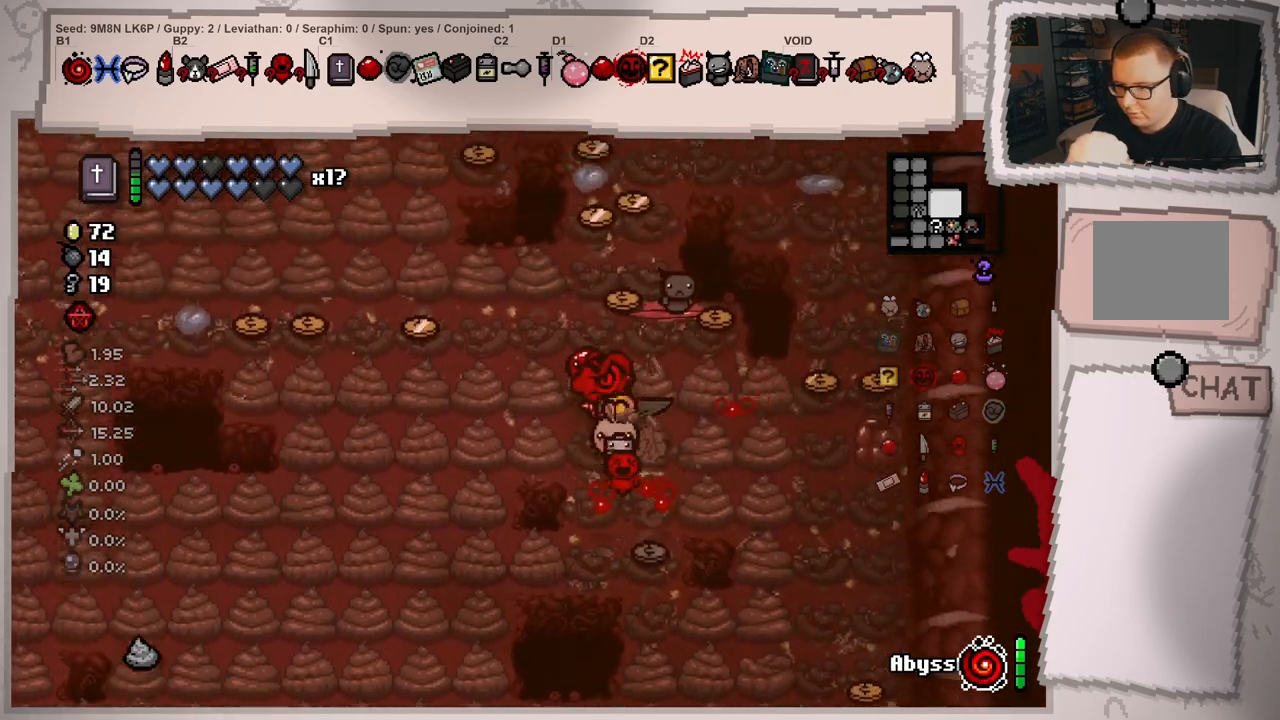
{"buttons": [], "left_stick": "down-right", "right_stick": "center", "events": [[117, "left_stick", "right"], [184, "left_stick", "down-right"], [317, "left_stick", "down"], [468, "left_stick", "down-right"]]}
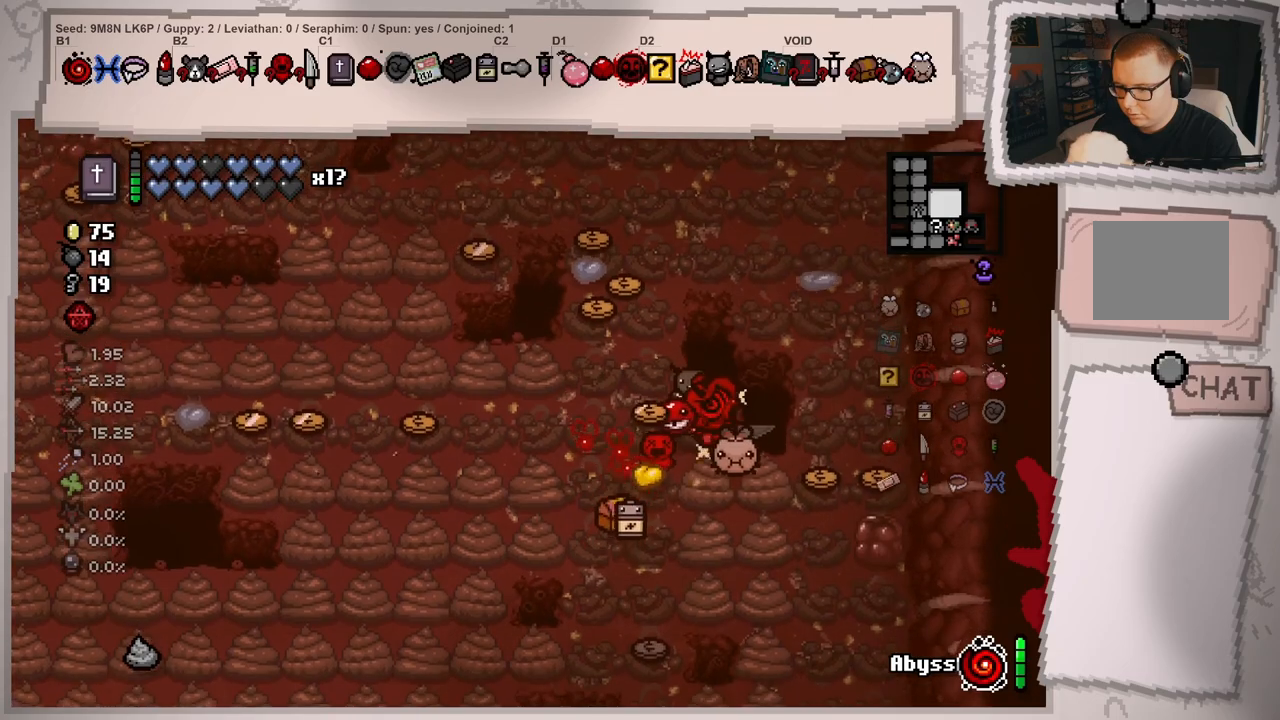
{"buttons": [], "left_stick": "down", "right_stick": "center", "events": [[67, "left_stick", "left"], [250, "left_stick", "right"], [317, "right_stick", "down"], [384, "left_stick", "down"], [417, "right_stick", "center"]]}
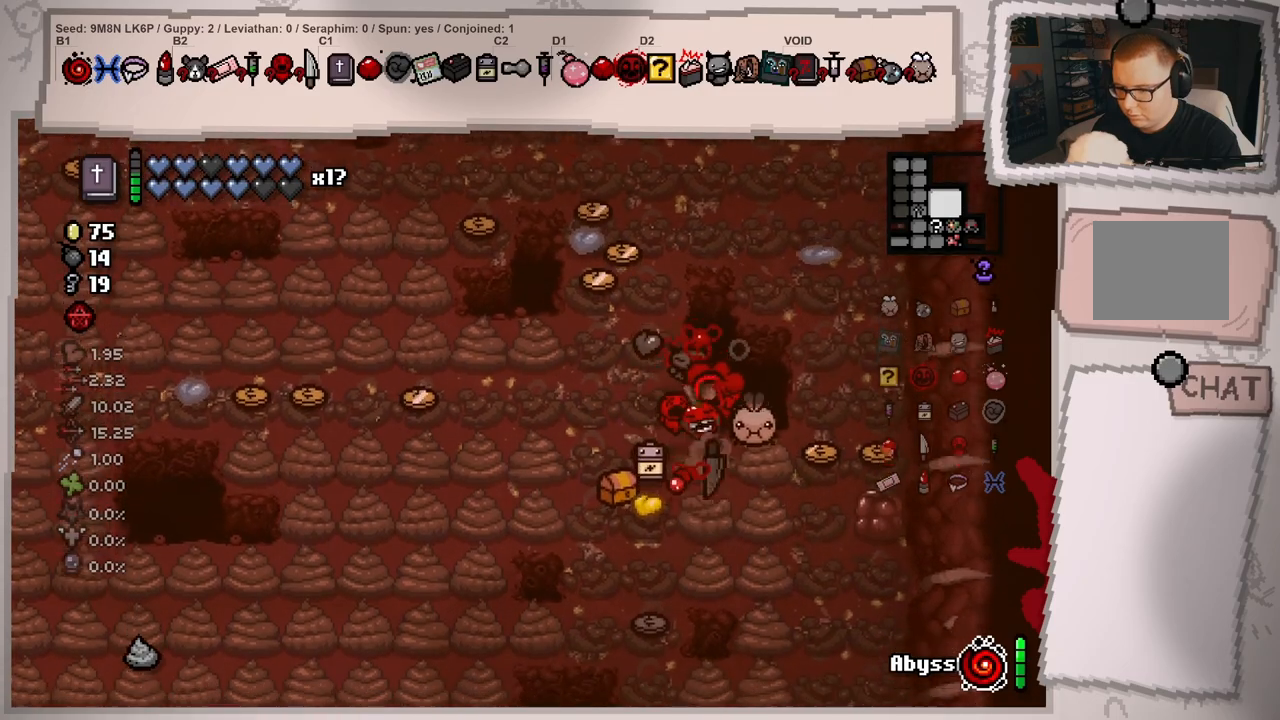
{"buttons": [], "left_stick": "up", "right_stick": "center", "events": [[117, "left_stick", "down-right"], [351, "left_stick", "up-right"], [417, "left_stick", "up"]]}
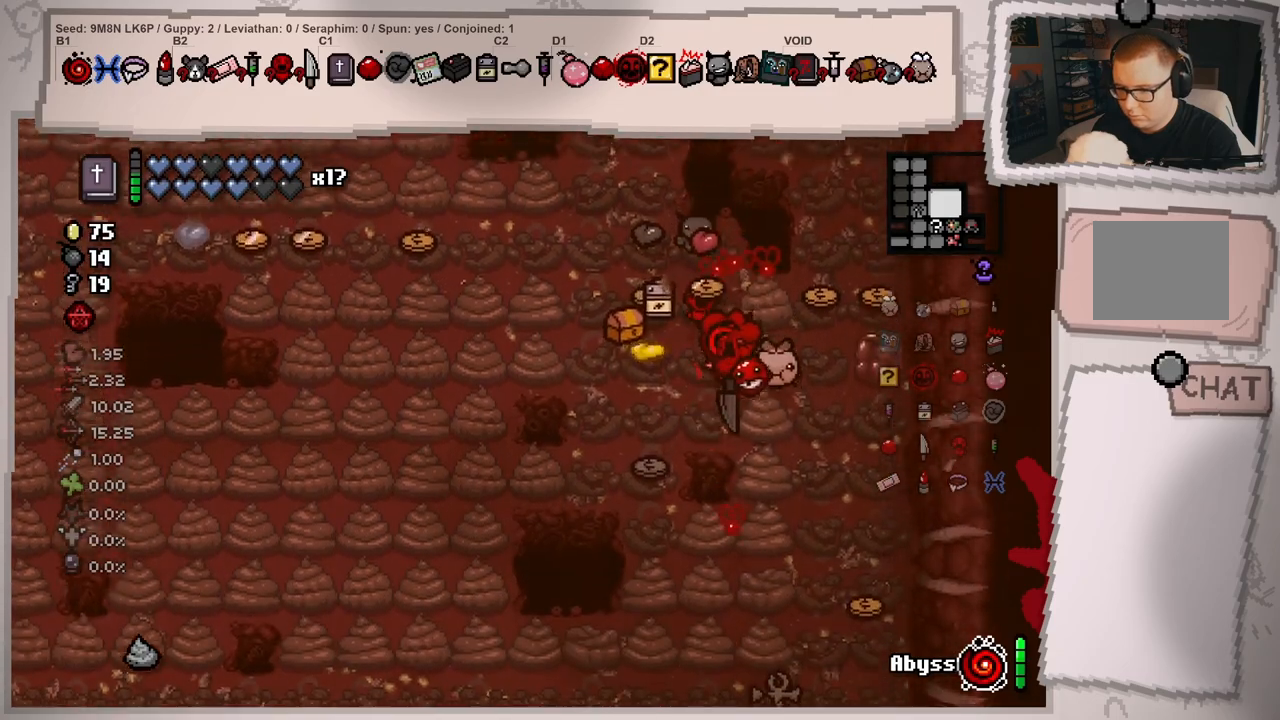
{"buttons": [], "left_stick": "right", "right_stick": "center", "events": [[100, "left_stick", "right"], [200, "left_stick", "center"], [200, "right_stick", "up-right"], [334, "right_stick", "center"], [384, "left_stick", "up"], [467, "left_stick", "right"]]}
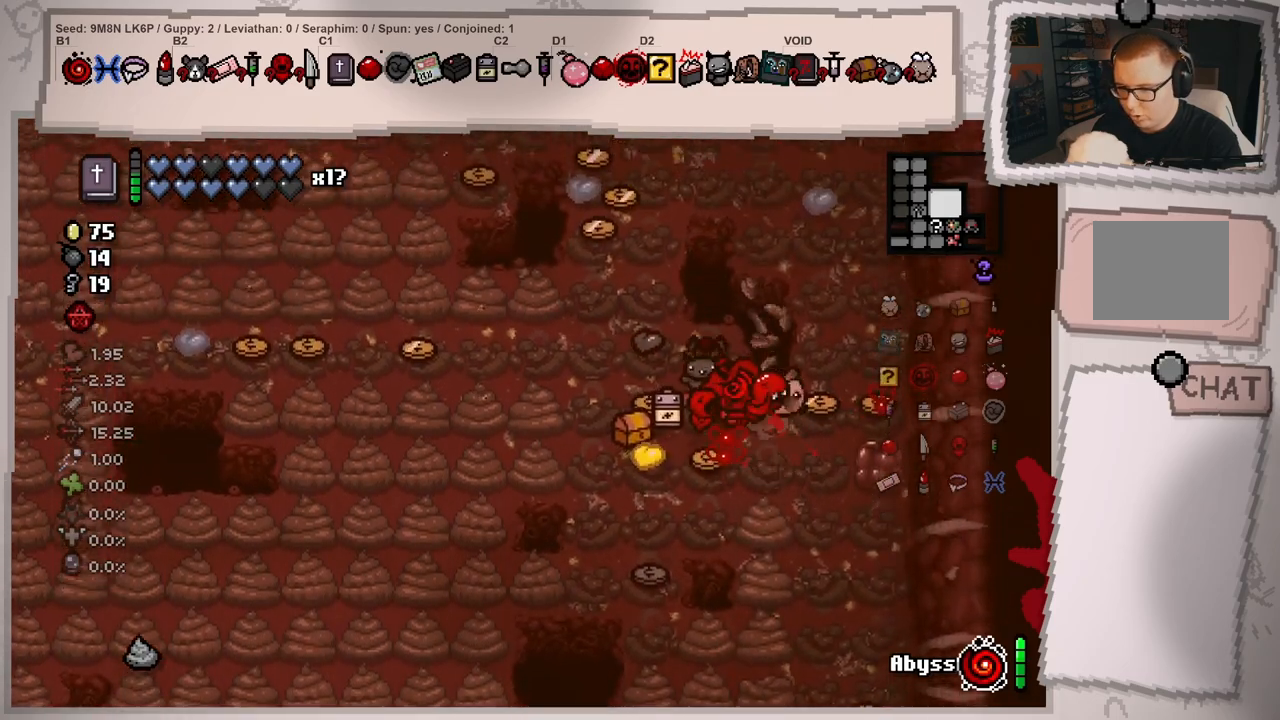
{"buttons": [], "left_stick": "left", "right_stick": "center", "events": [[17, "left_stick", "down-right"], [234, "right_stick", "down-left"], [267, "left_stick", "down-left"], [367, "left_stick", "center"], [367, "right_stick", "center"], [484, "left_stick", "left"]]}
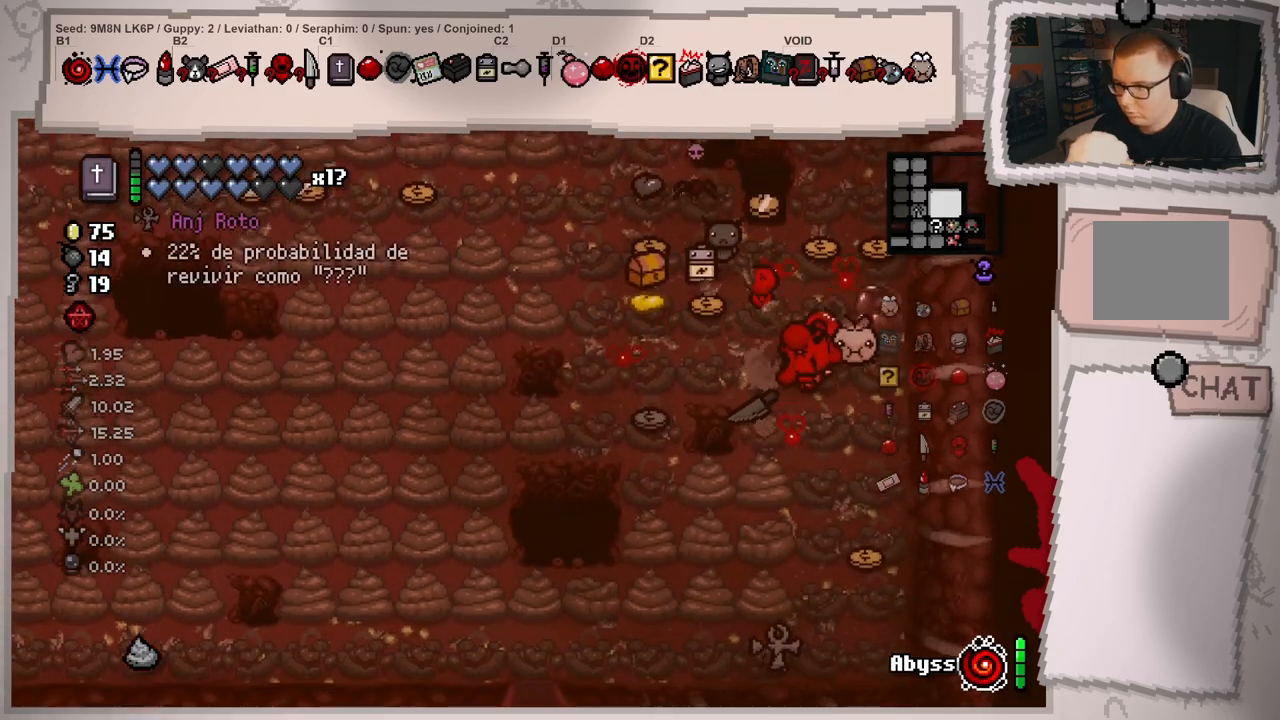
{"buttons": [], "left_stick": "left", "right_stick": "center", "events": [[200, "left_stick", "up"], [417, "left_stick", "left"]]}
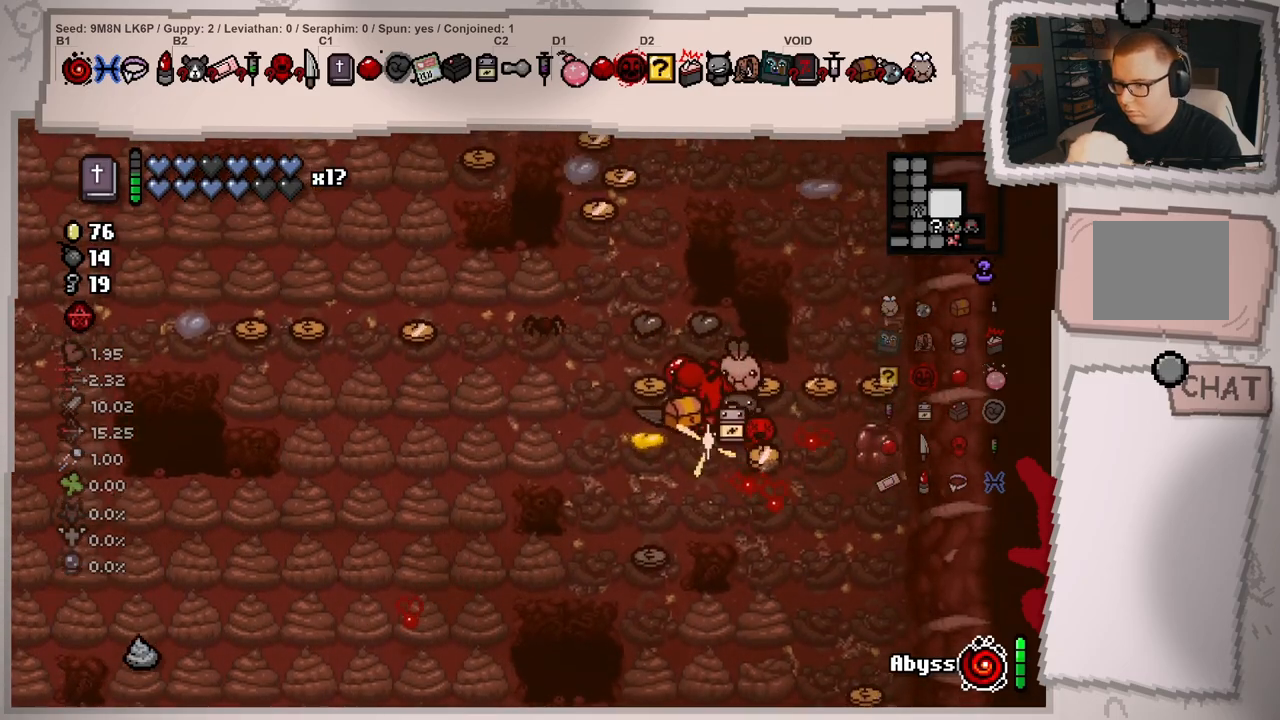
{"buttons": [], "left_stick": "right", "right_stick": "center", "events": [[34, "left_stick", "down-left"], [251, "left_stick", "up-right"], [451, "left_stick", "right"]]}
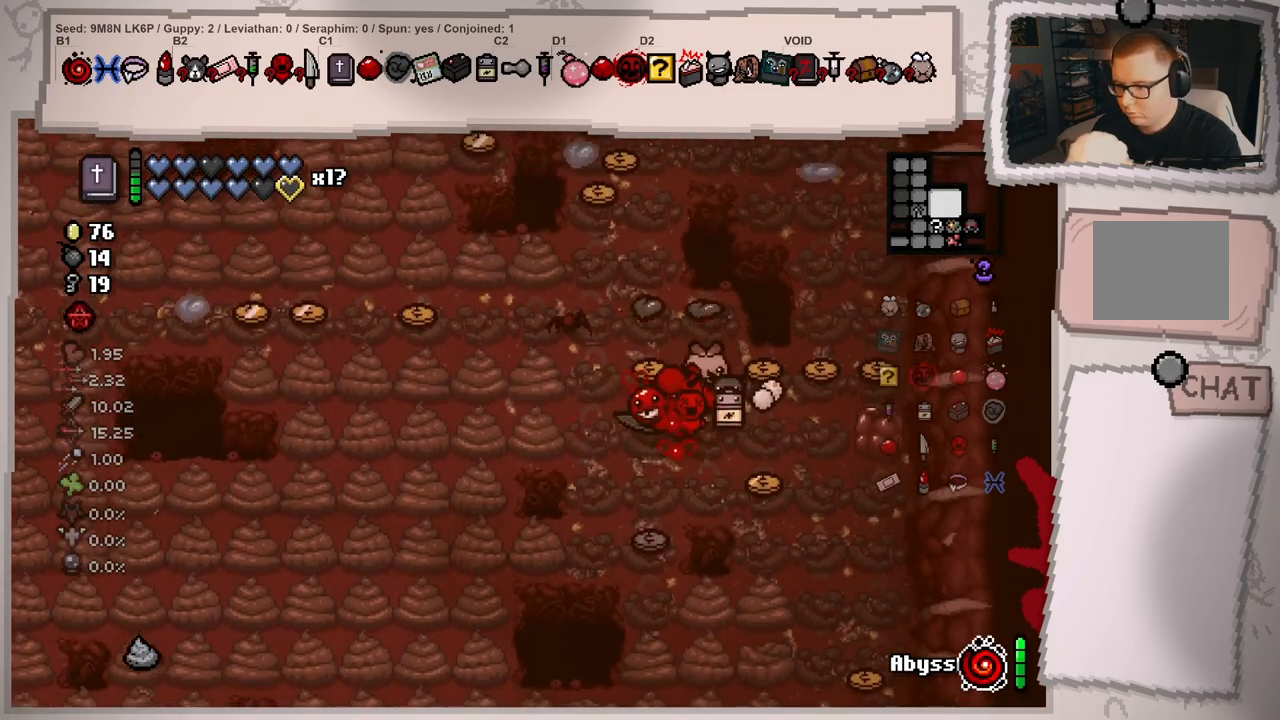
{"buttons": [], "left_stick": "down", "right_stick": "center", "events": [[17, "left_stick", "down-right"], [217, "left_stick", "down"]]}
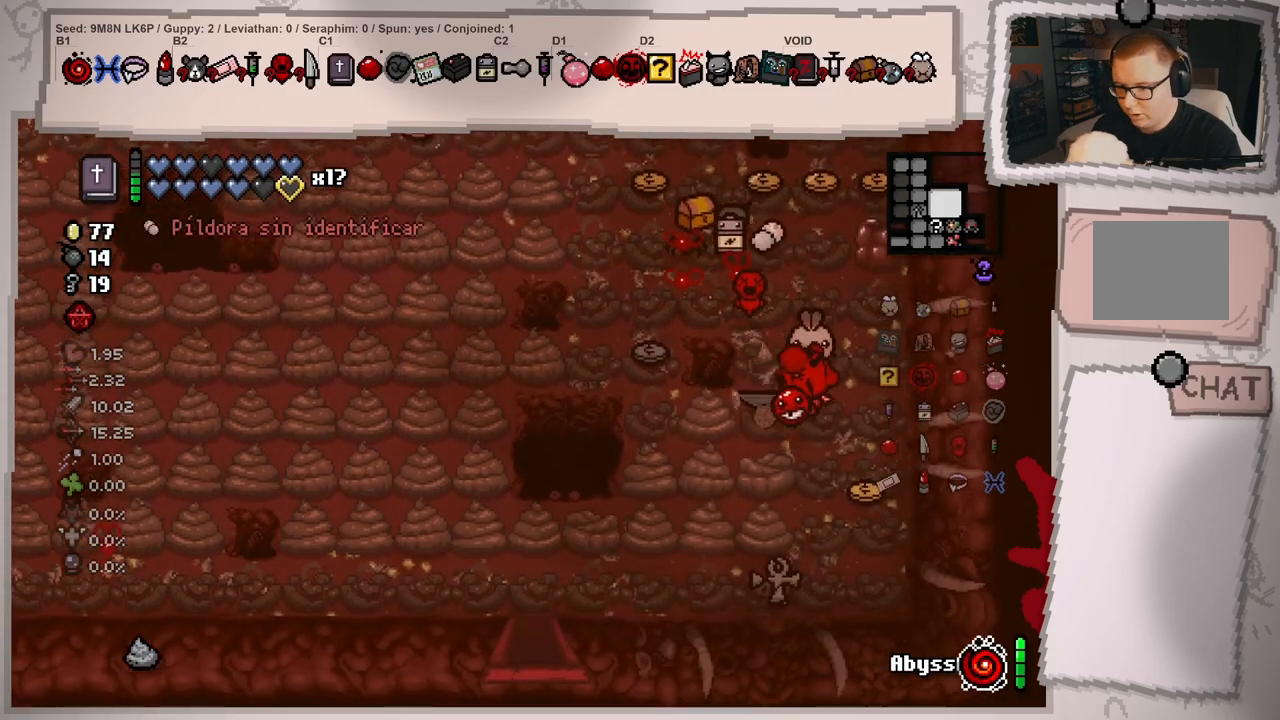
{"buttons": [], "left_stick": "down", "right_stick": "center", "events": [[117, "left_stick", "up-left"], [301, "left_stick", "center"], [351, "left_stick", "down-right"], [434, "left_stick", "down"]]}
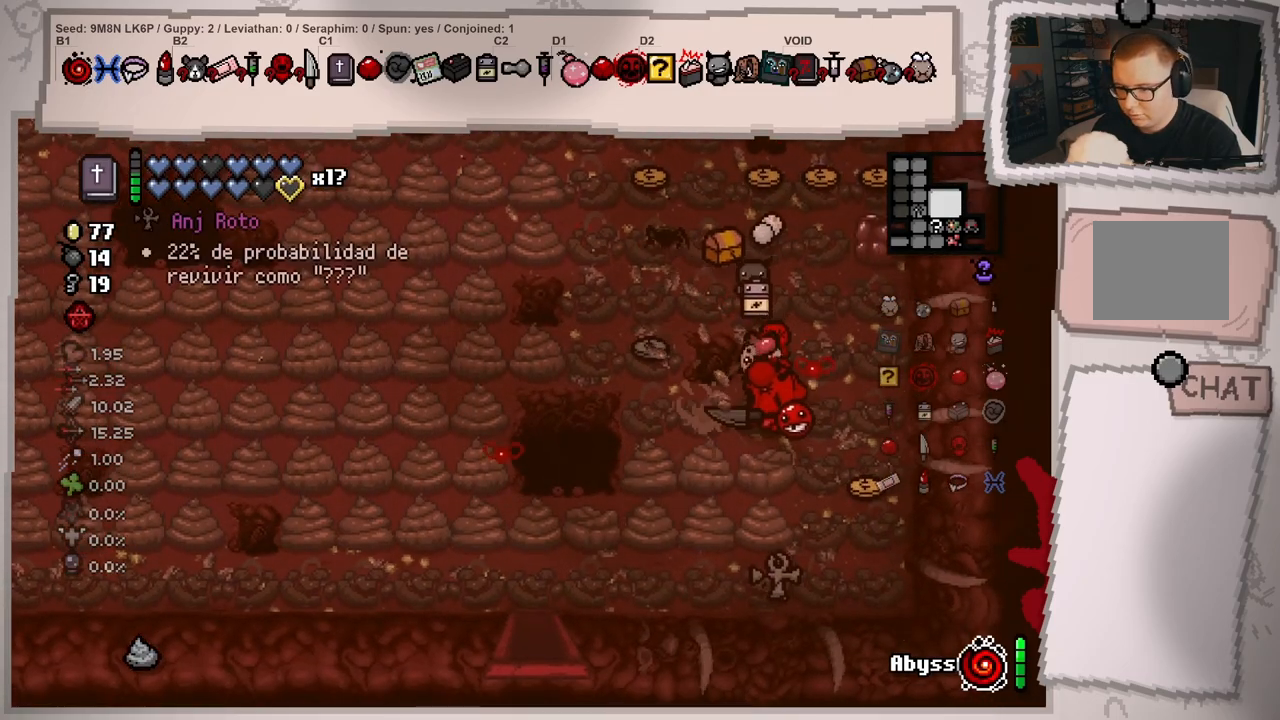
{"buttons": [], "left_stick": "down-left", "right_stick": "center", "events": [[50, "left_stick", "down-right"], [217, "left_stick", "down-left"]]}
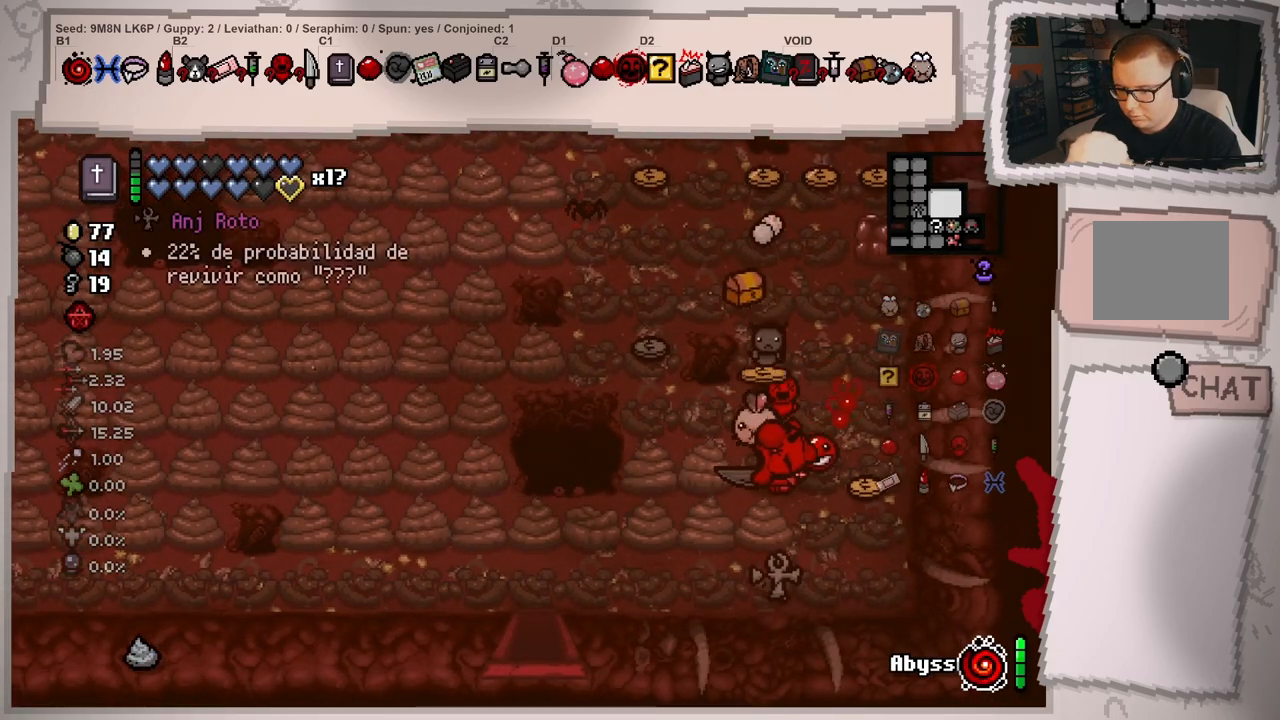
{"buttons": [], "left_stick": "down", "right_stick": "center", "events": [[17, "left_stick", "center"], [117, "left_stick", "down"], [267, "left_stick", "down-right"], [367, "left_stick", "center"], [484, "left_stick", "down"]]}
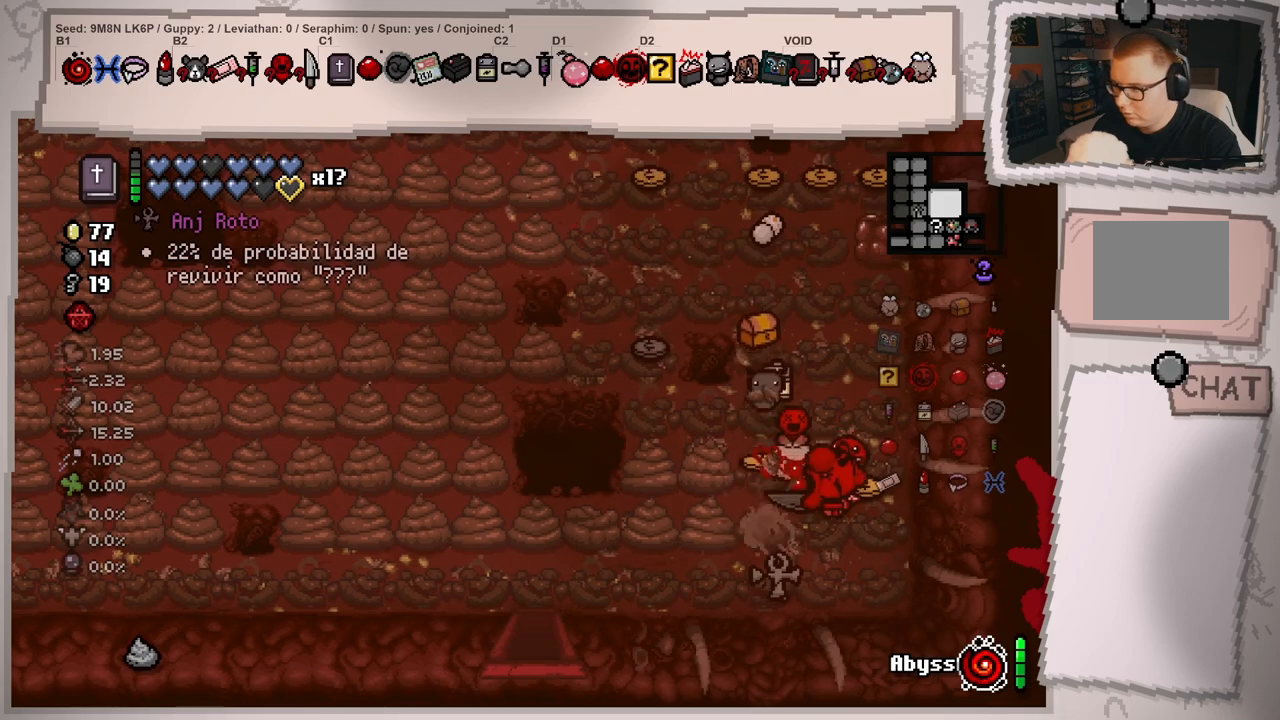
{"buttons": [], "left_stick": "up-left", "right_stick": "center", "events": [[50, "left_stick", "down-left"], [183, "left_stick", "up-left"], [284, "left_stick", "center"], [400, "left_stick", "up-left"]]}
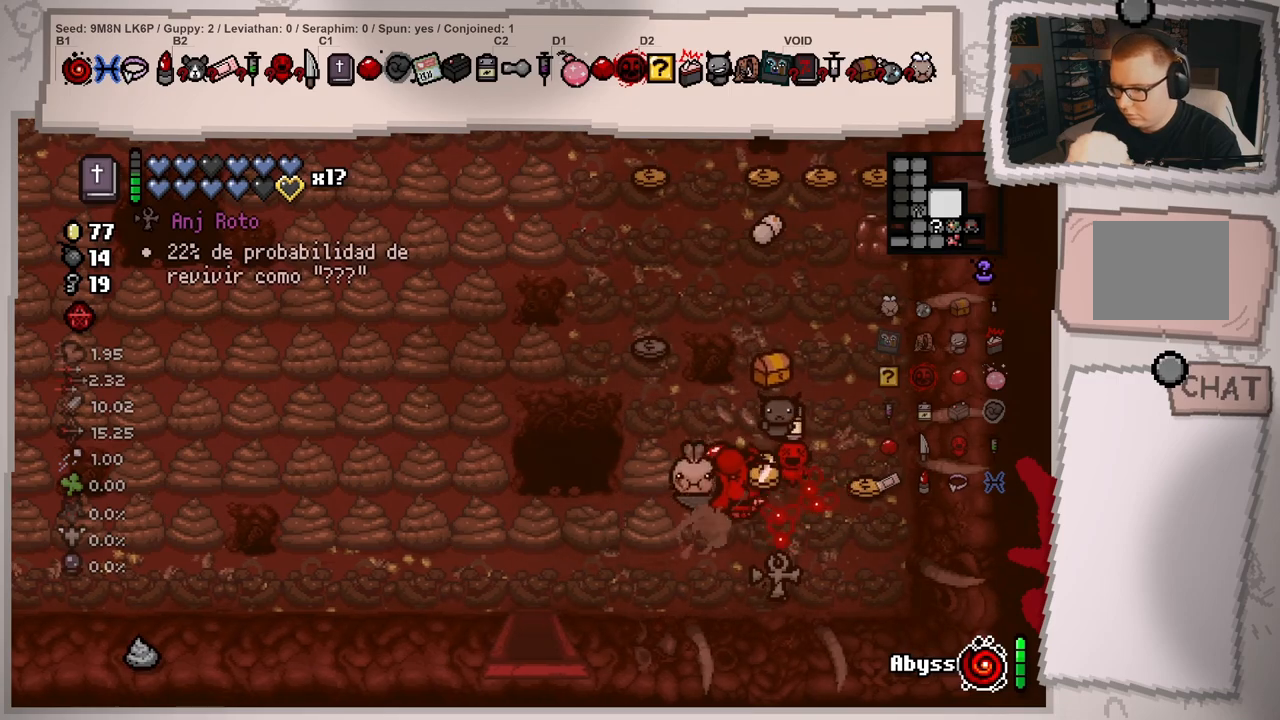
{"buttons": [], "left_stick": "up", "right_stick": "center", "events": [[67, "left_stick", "center"], [217, "left_stick", "up"], [367, "left_stick", "left"], [501, "left_stick", "up"]]}
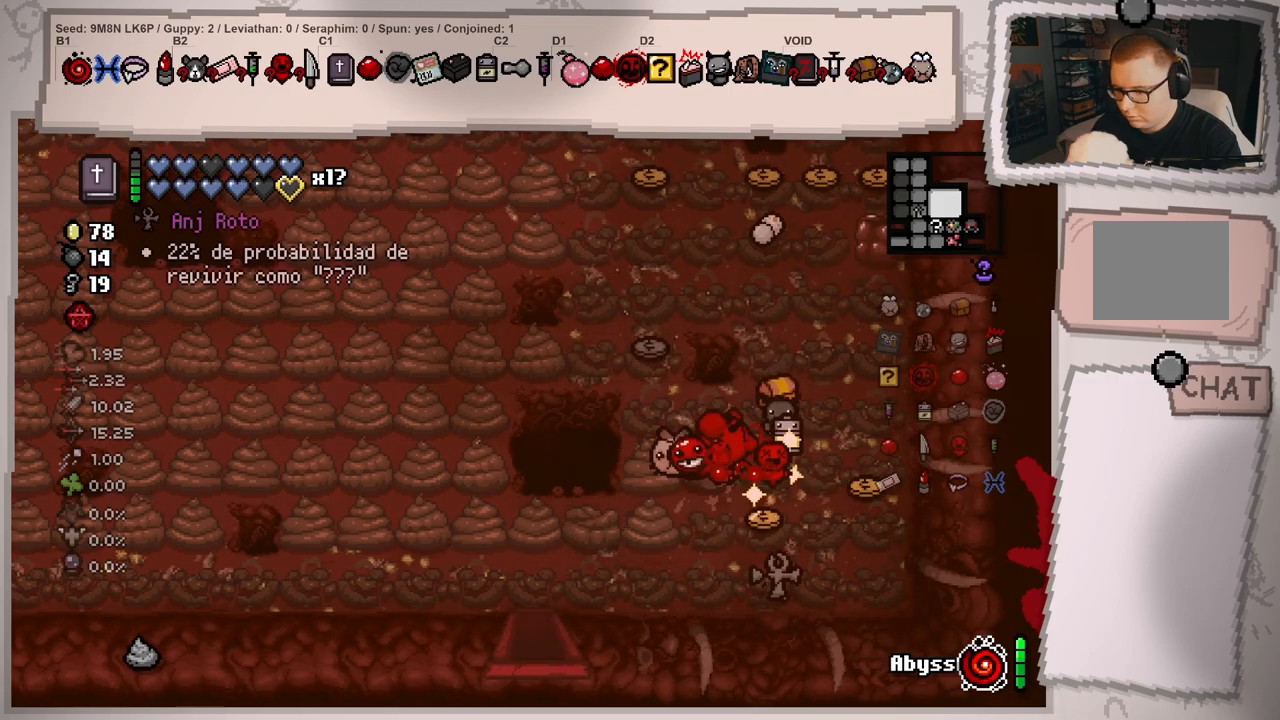
{"buttons": [], "left_stick": "center", "right_stick": "center", "events": [[100, "left_stick", "down-left"], [284, "left_stick", "down"], [467, "left_stick", "center"]]}
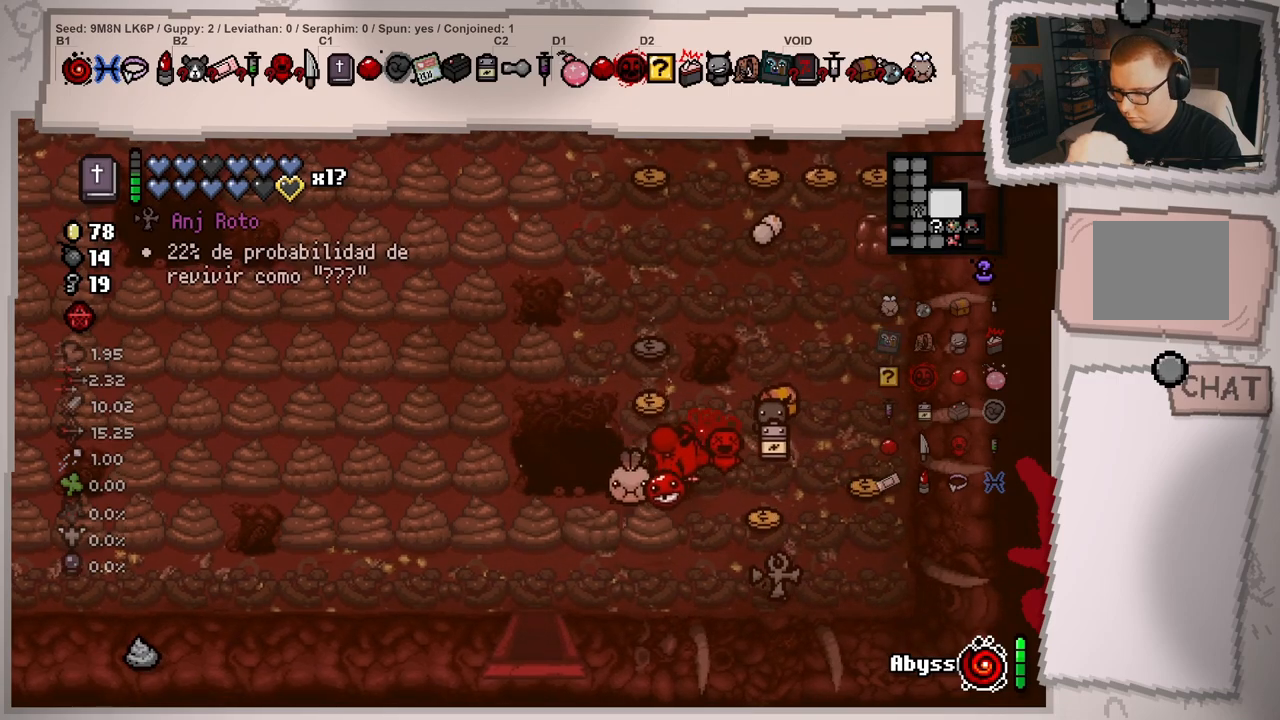
{"buttons": [], "left_stick": "right", "right_stick": "center", "events": [[17, "left_stick", "up-left"], [167, "left_stick", "down-left"], [234, "left_stick", "down"], [484, "left_stick", "right"]]}
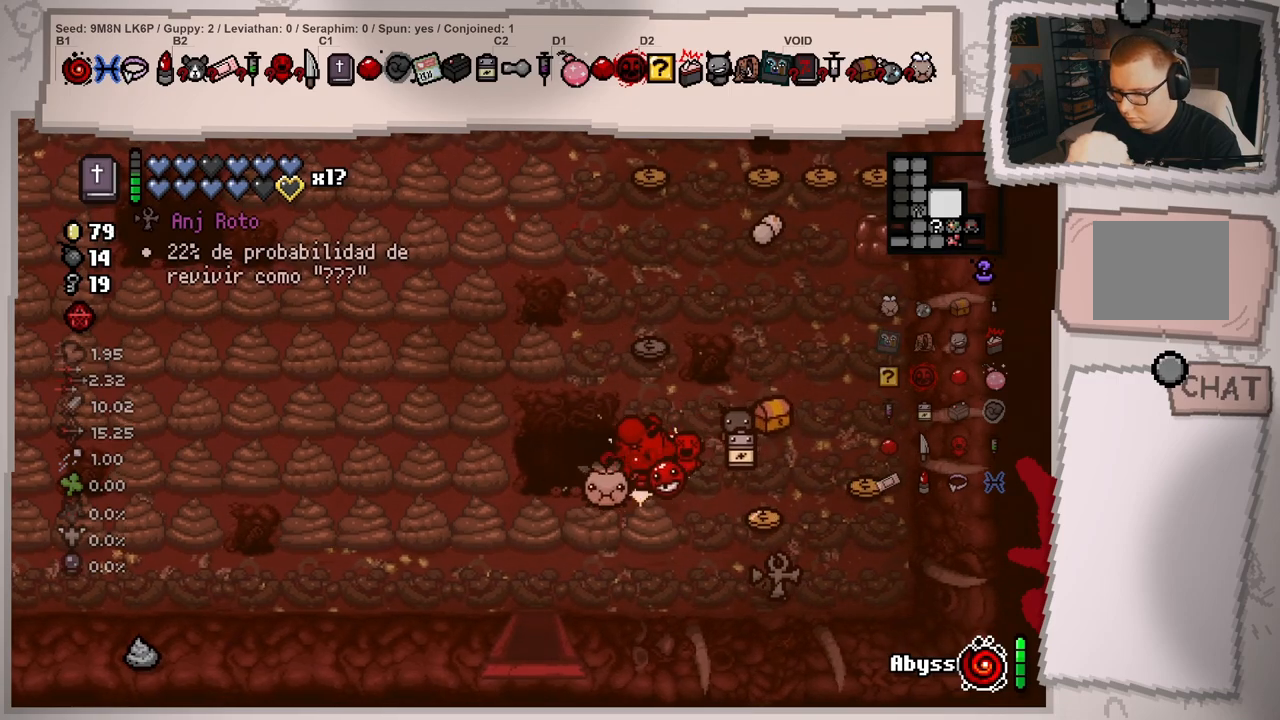
{"buttons": [], "left_stick": "left", "right_stick": "center", "events": [[67, "left_stick", "down-right"], [284, "left_stick", "left"]]}
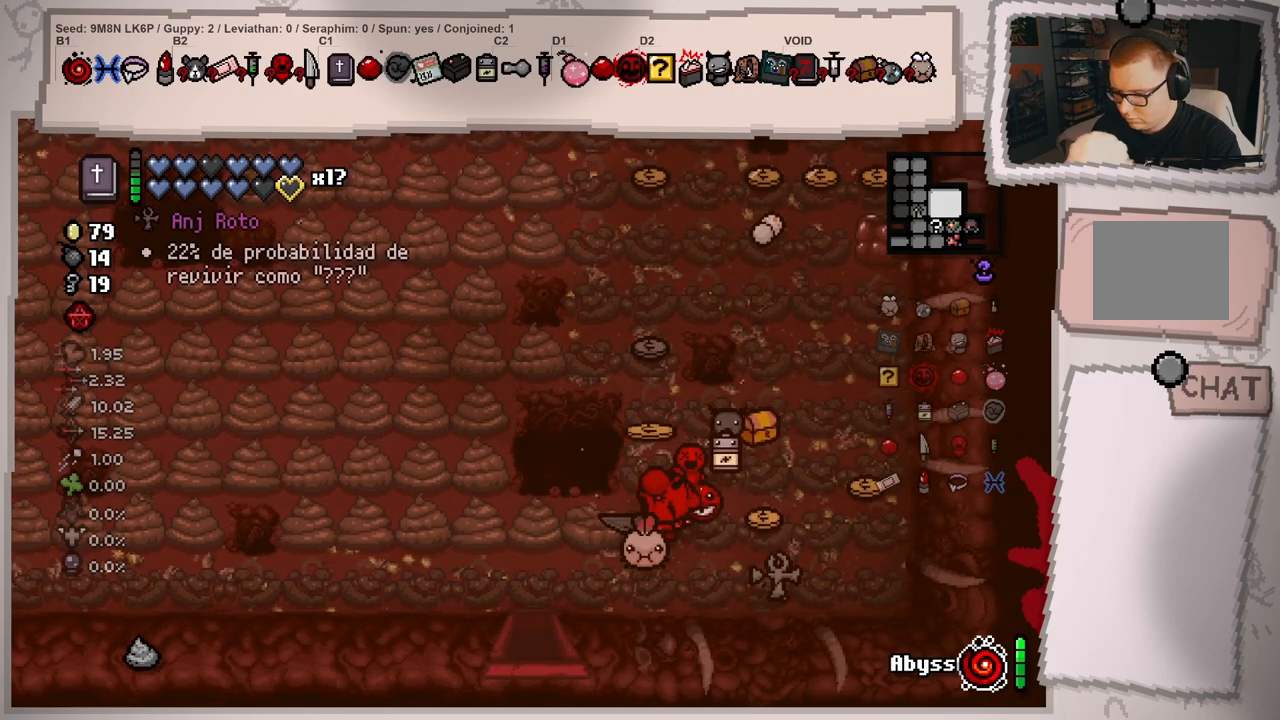
{"buttons": [], "left_stick": "left", "right_stick": "center", "events": []}
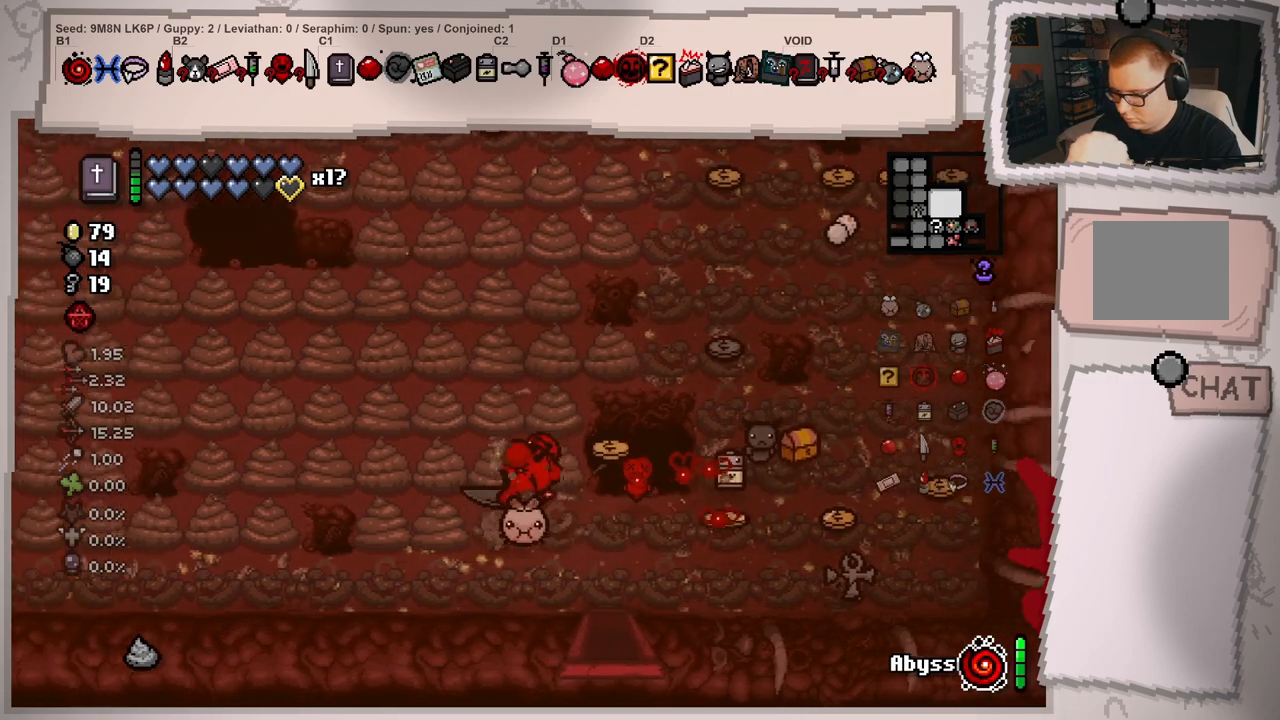
{"buttons": [], "left_stick": "right", "right_stick": "center", "events": [[500, "left_stick", "right"]]}
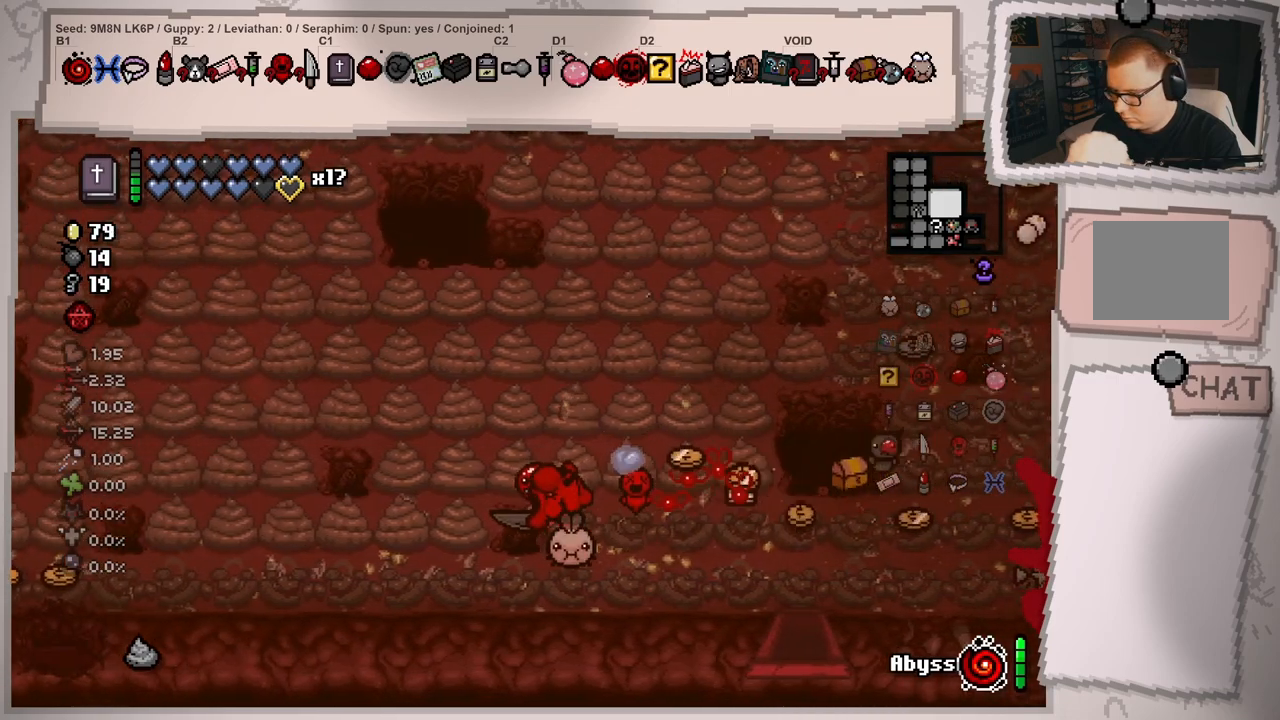
{"buttons": [], "left_stick": "left", "right_stick": "center", "events": [[117, "left_stick", "down-left"], [234, "left_stick", "left"], [334, "left_stick", "up-left"], [334, "right_stick", "up"], [401, "right_stick", "center"], [468, "left_stick", "left"]]}
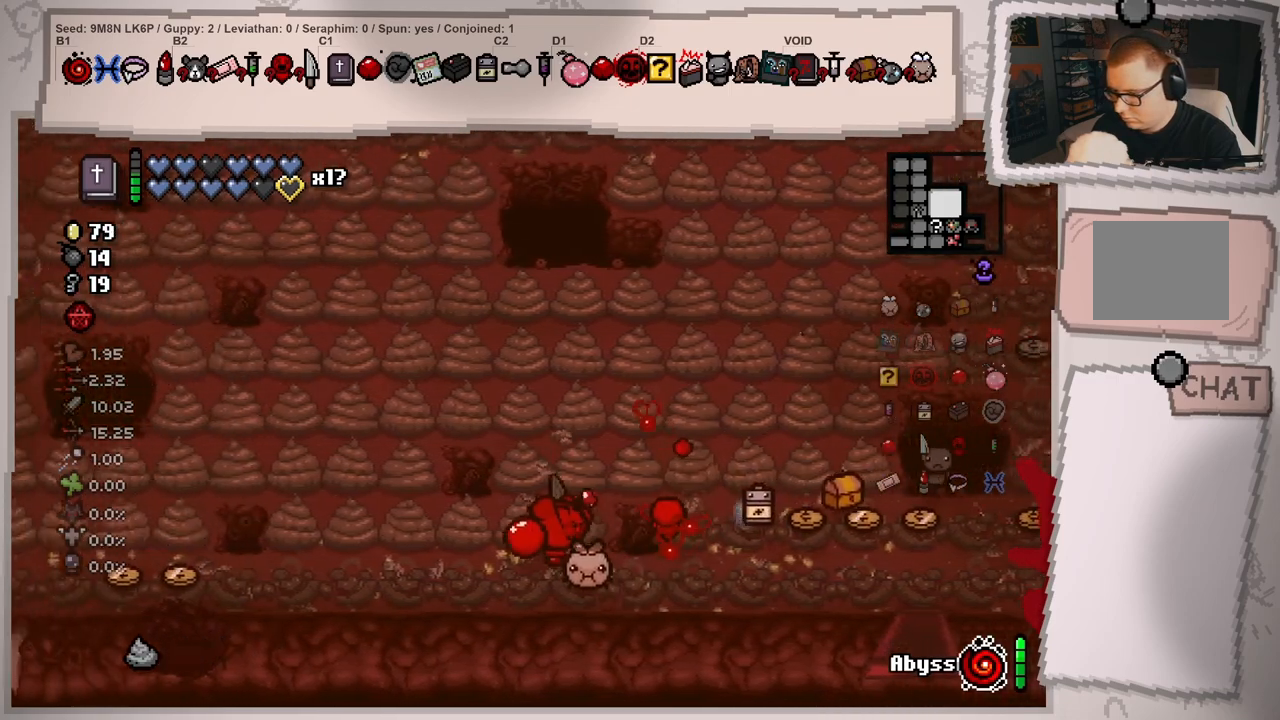
{"buttons": [], "left_stick": "left", "right_stick": "center", "events": []}
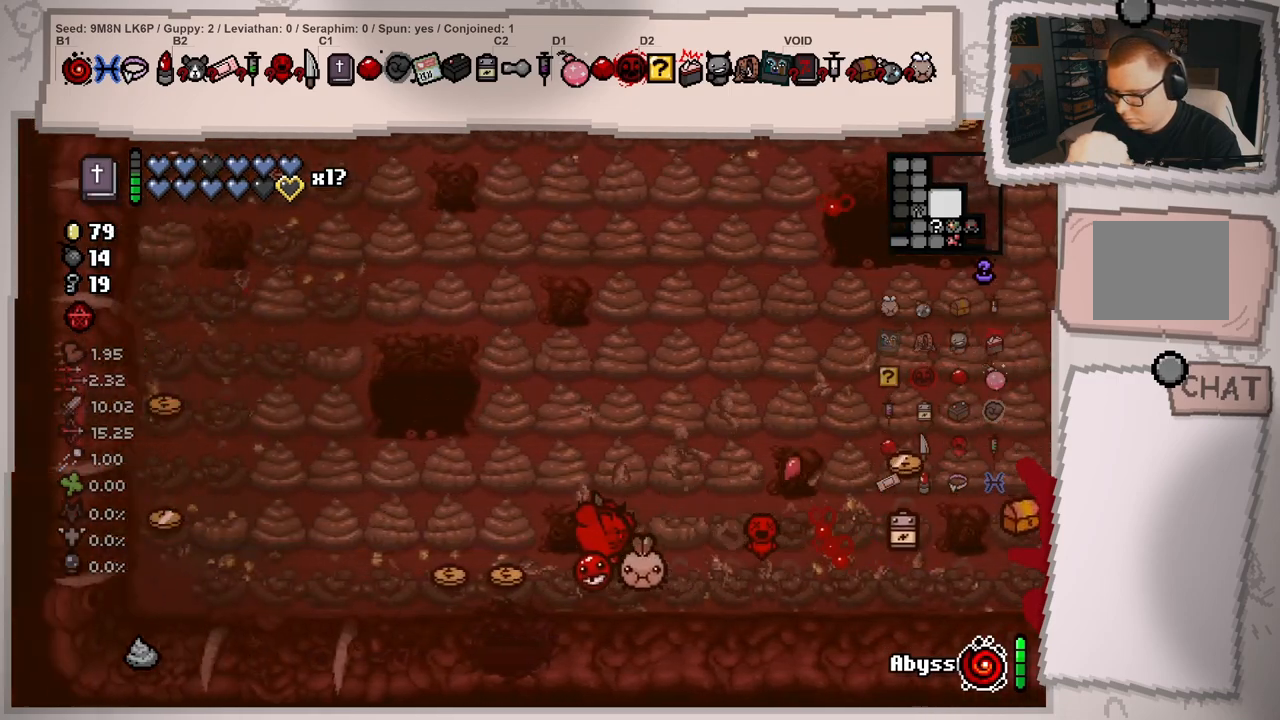
{"buttons": [], "left_stick": "left", "right_stick": "center", "events": [[67, "left_stick", "right"], [451, "left_stick", "left"]]}